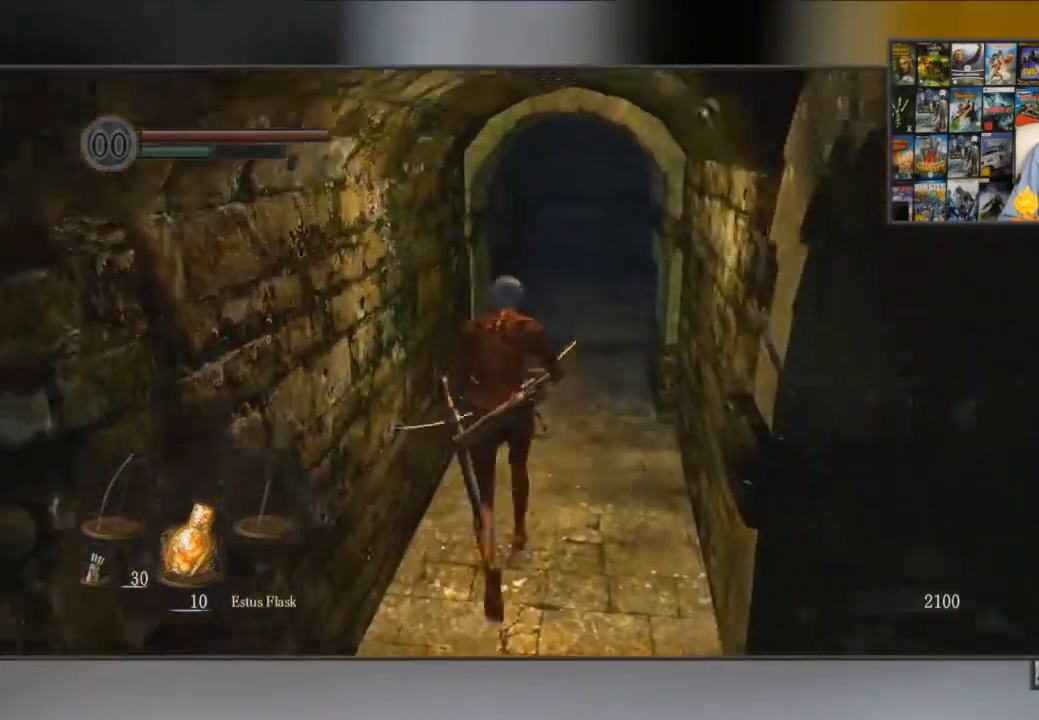
Gameplay with a controller (Xbox layout); each line is a JSON object with the inputs held at the frame after it. "button_events" lists button changes between this image and that frame as [ms after this image, input, new state], when the widget could be followed in between (sticks are given only as held states). Not read: L3 R3.
{"buttons": ["B"], "left_stick": "center", "right_stick": "center", "button_events": [[468, "B", "down"]]}
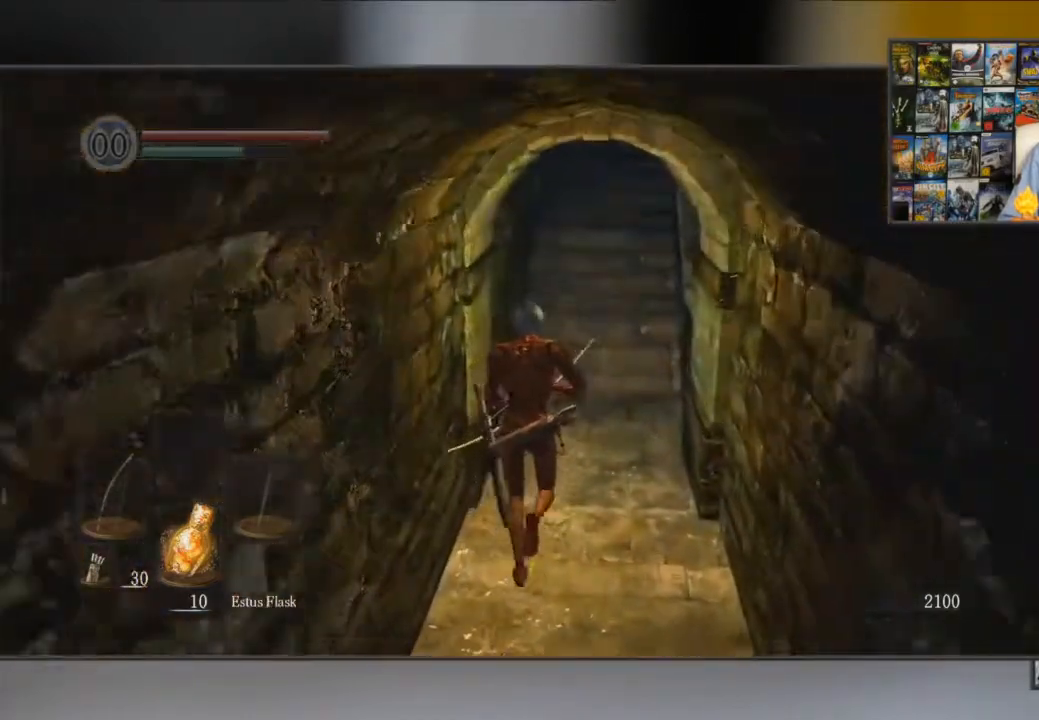
{"buttons": ["B"], "left_stick": "center", "right_stick": "up", "button_events": []}
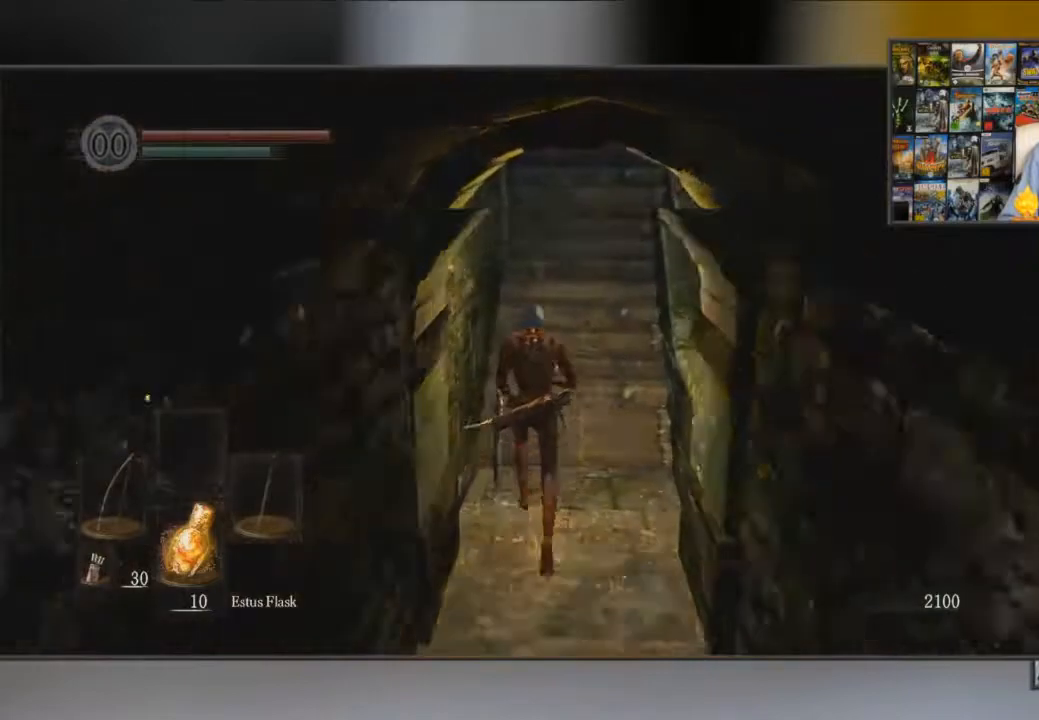
{"buttons": ["B"], "left_stick": "center", "right_stick": "center", "button_events": []}
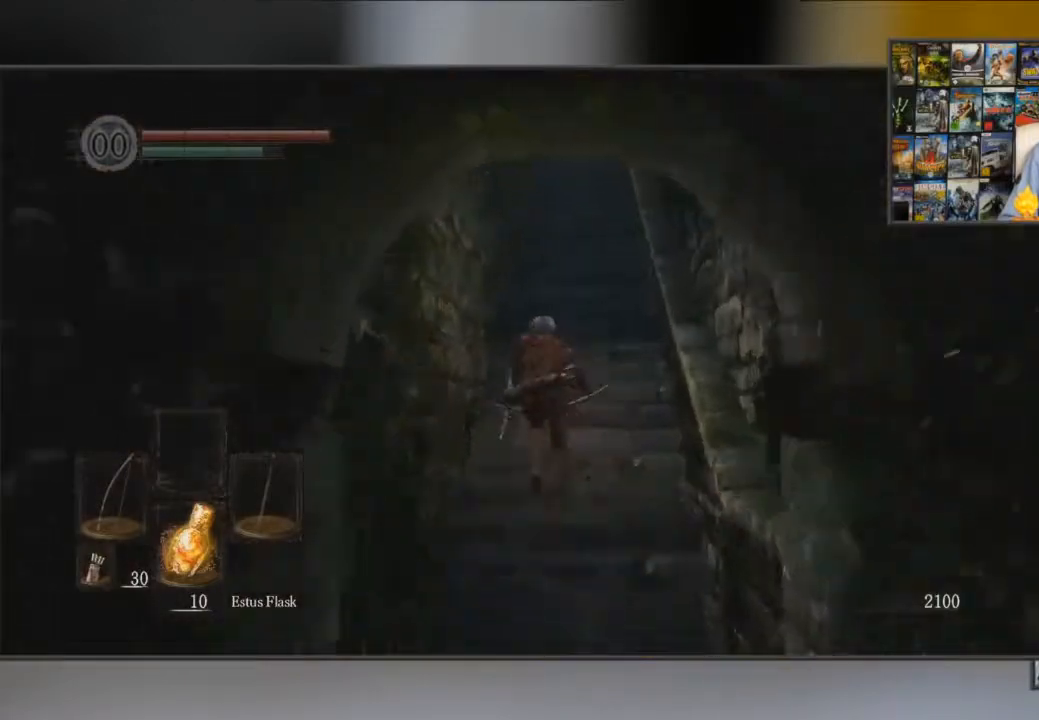
{"buttons": ["B"], "left_stick": "center", "right_stick": "center", "button_events": []}
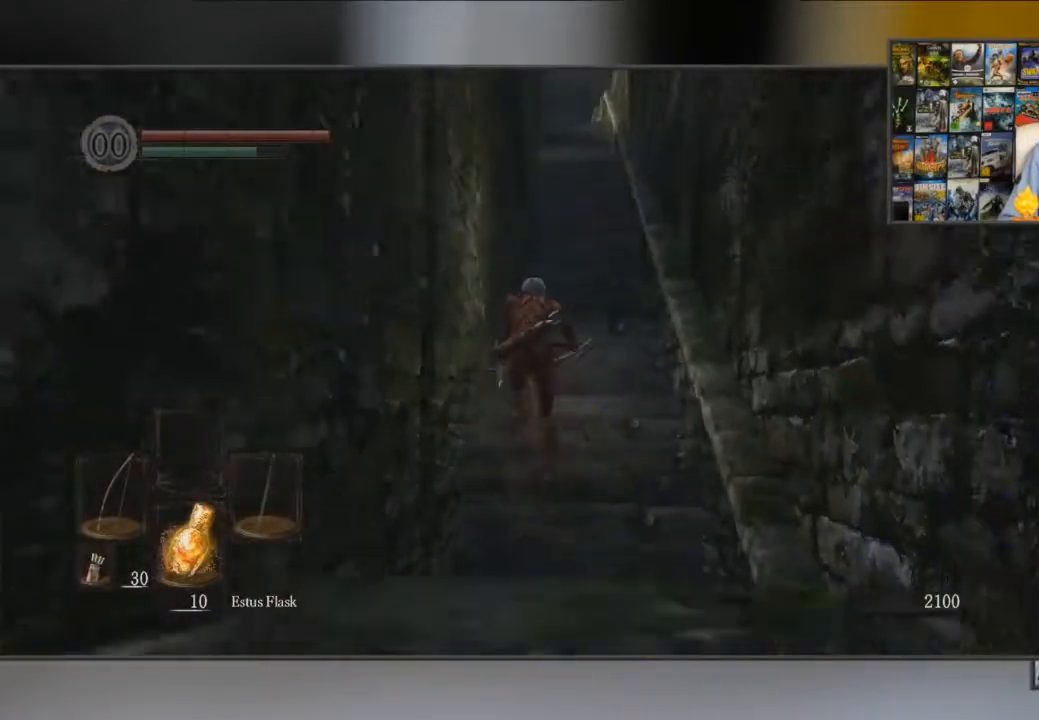
{"buttons": ["B"], "left_stick": "center", "right_stick": "center", "button_events": []}
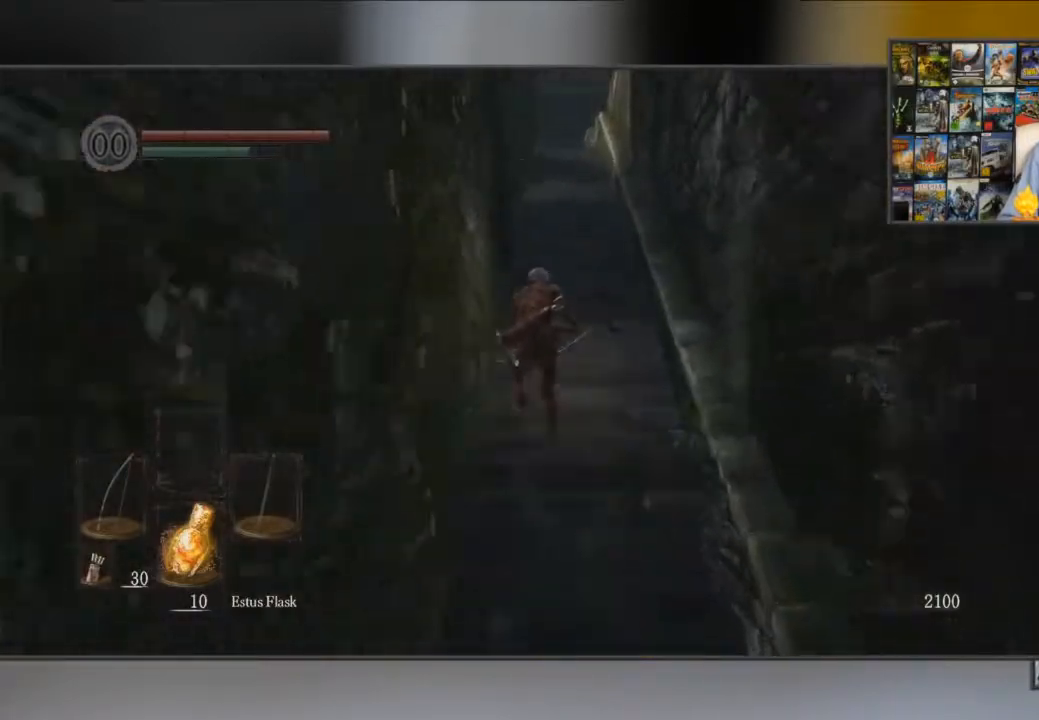
{"buttons": ["B"], "left_stick": "center", "right_stick": "center", "button_events": []}
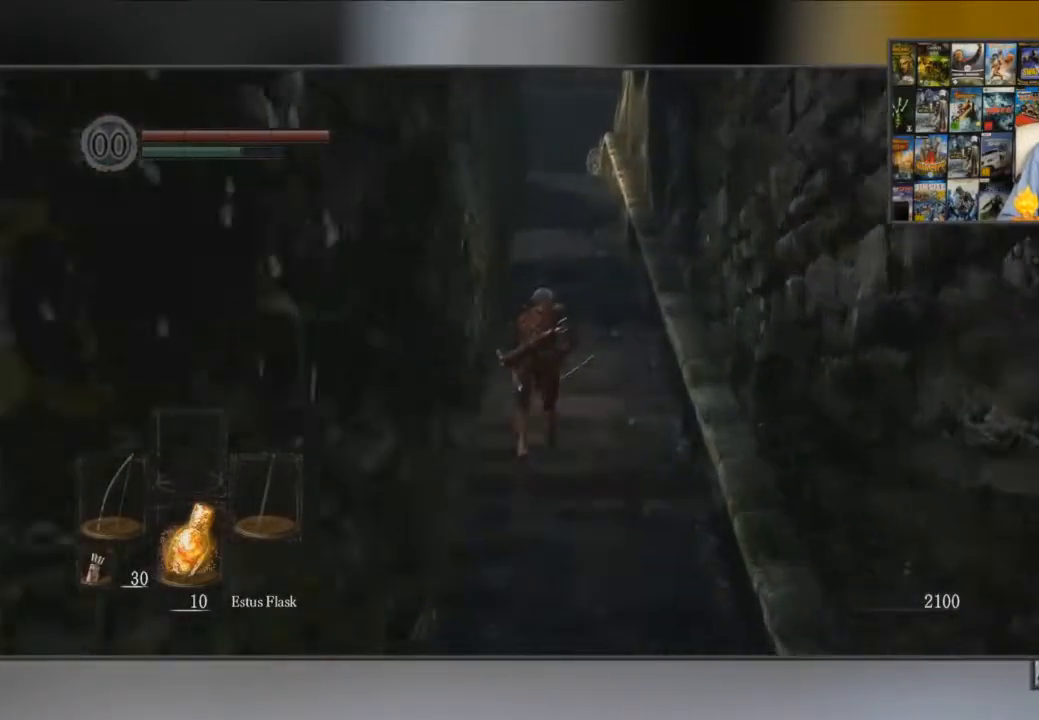
{"buttons": ["B"], "left_stick": "center", "right_stick": "center", "button_events": []}
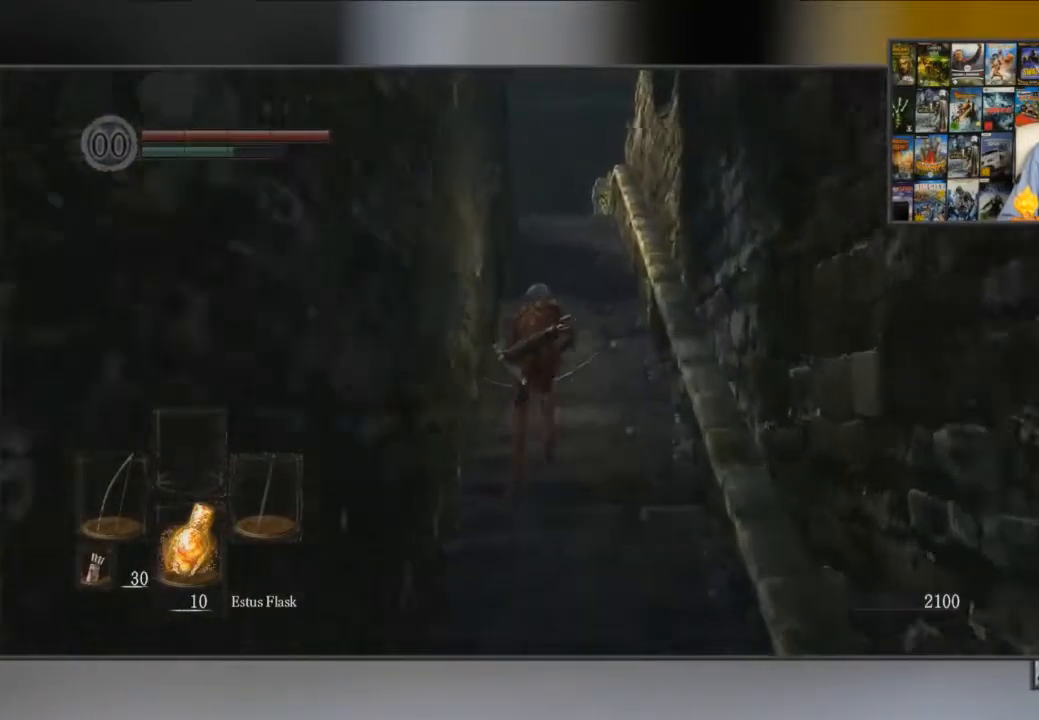
{"buttons": ["B"], "left_stick": "center", "right_stick": "center", "button_events": []}
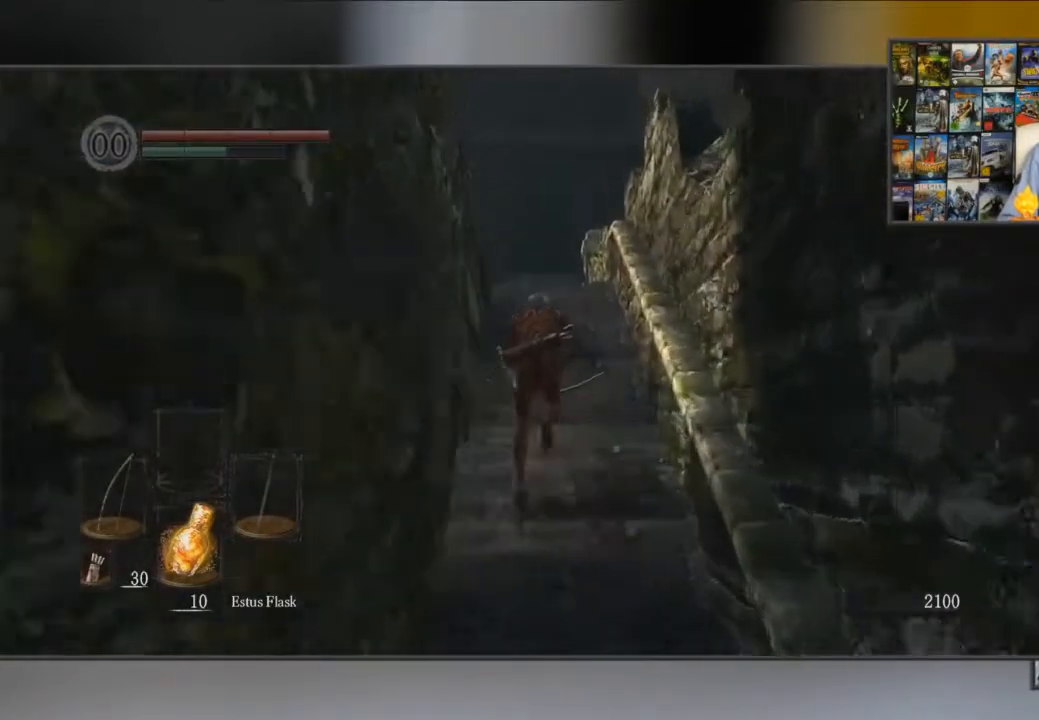
{"buttons": ["B"], "left_stick": "center", "right_stick": "left", "button_events": []}
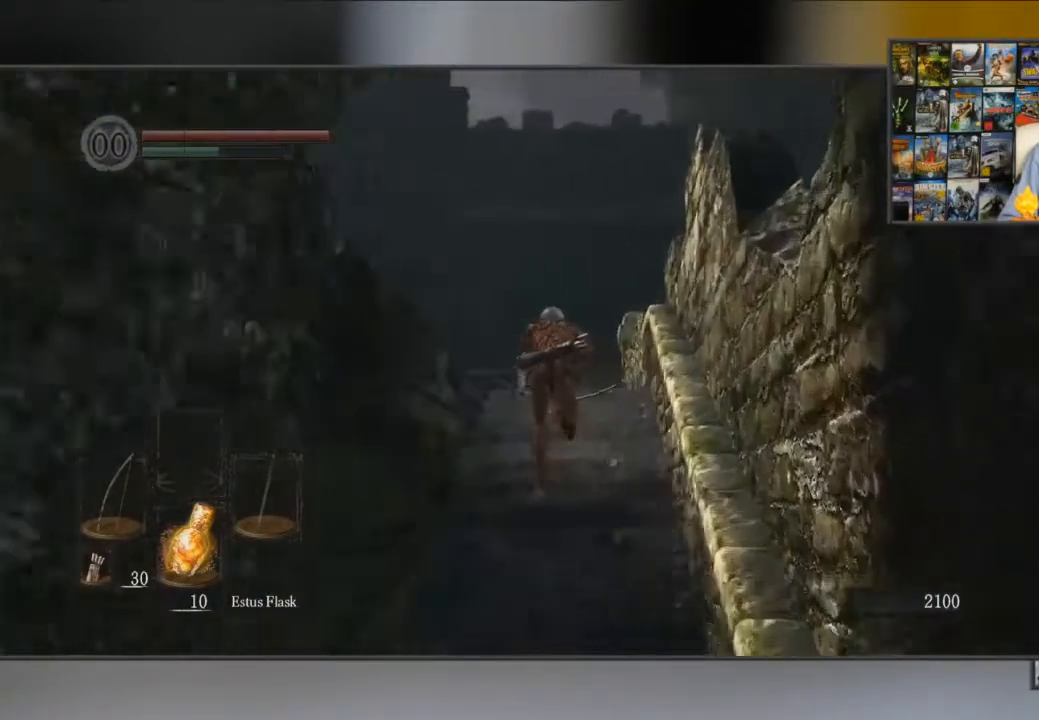
{"buttons": ["B"], "left_stick": "left", "right_stick": "left", "button_events": []}
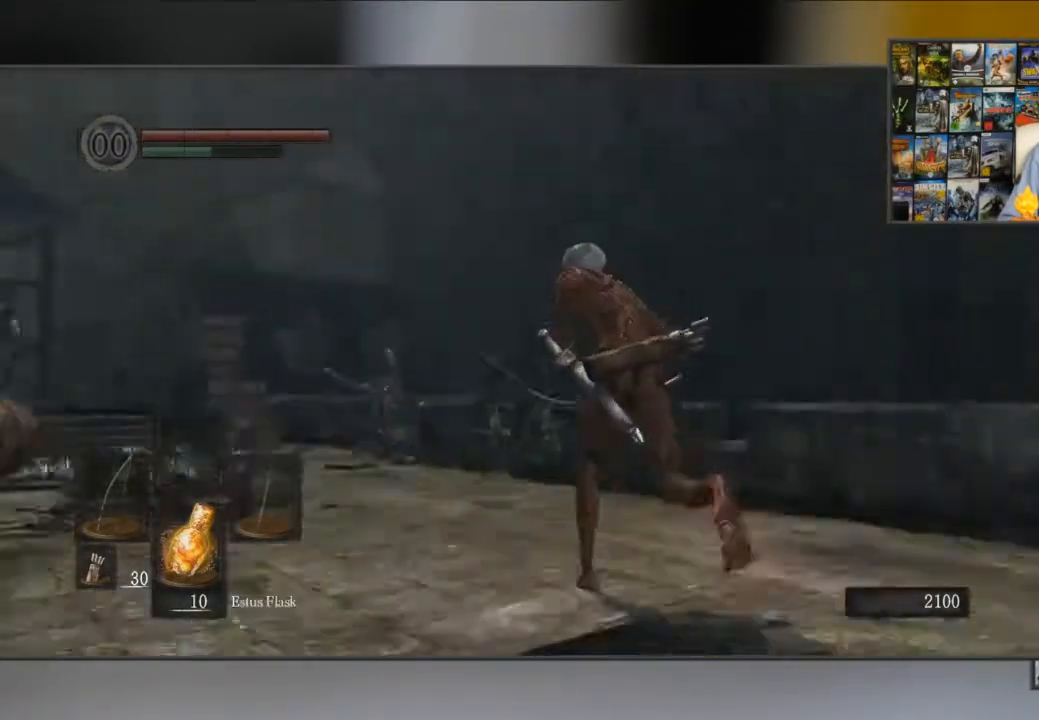
{"buttons": ["B"], "left_stick": "center", "right_stick": "center", "button_events": []}
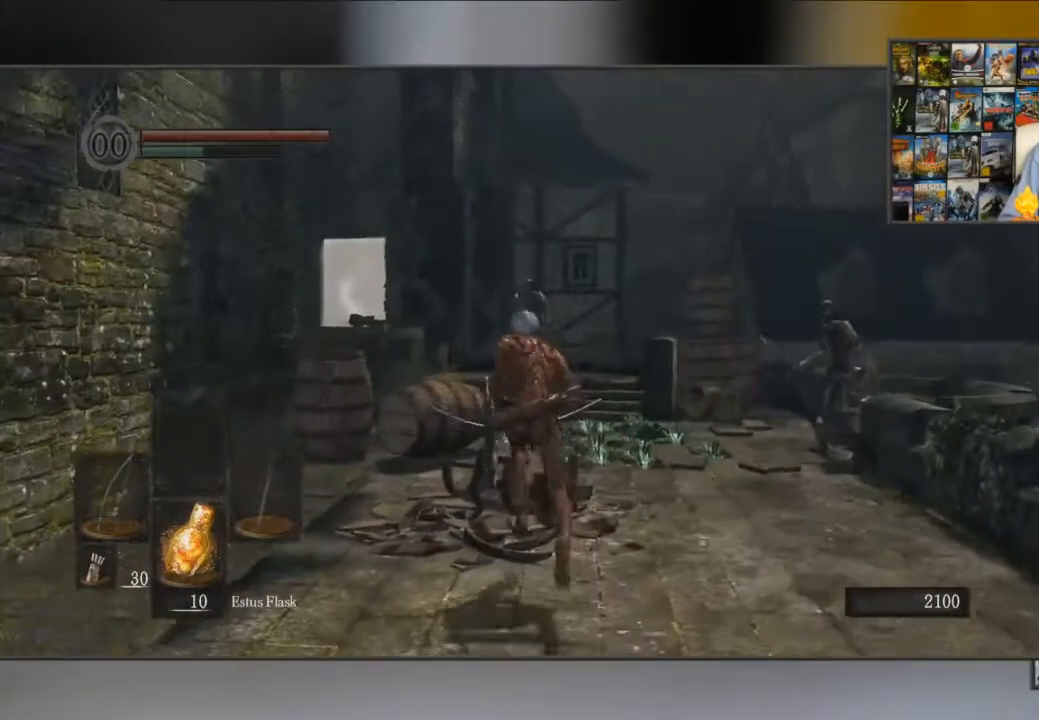
{"buttons": ["B"], "left_stick": "center", "right_stick": "center", "button_events": [[267, "Y", "down"], [367, "Y", "up"]]}
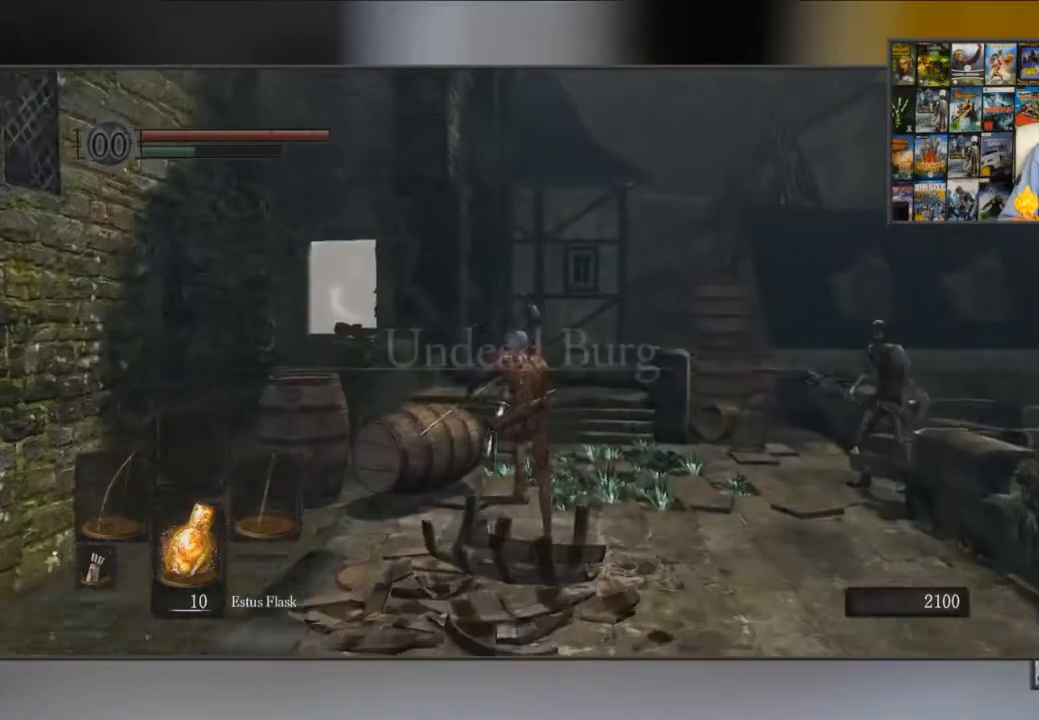
{"buttons": ["B"], "left_stick": "center", "right_stick": "center", "button_events": []}